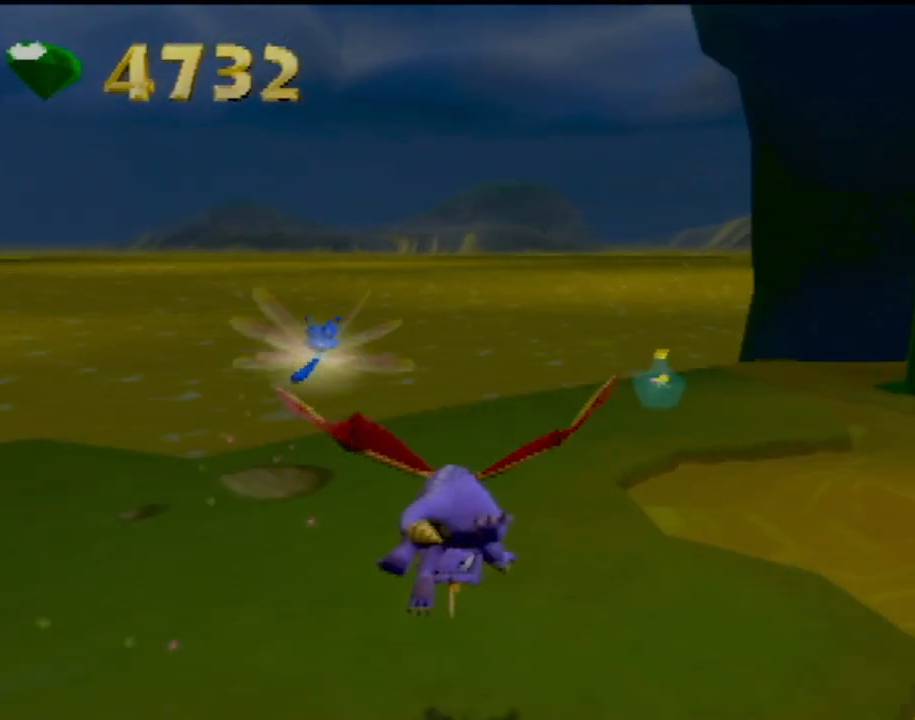
Gameplay with a controller (PlayStation layout); each line is a JSON object with the inputs held at the frame after it. "events" lists button and stick changes between this image and that frame as [ms after this image, input, new state], when the widget could be followed in between. Not read: L3 R3 right_stick.
{"buttons": ["SQUARE"], "left_stick": "right", "events": [[150, "left_stick", "center"], [451, "left_stick", "right"]]}
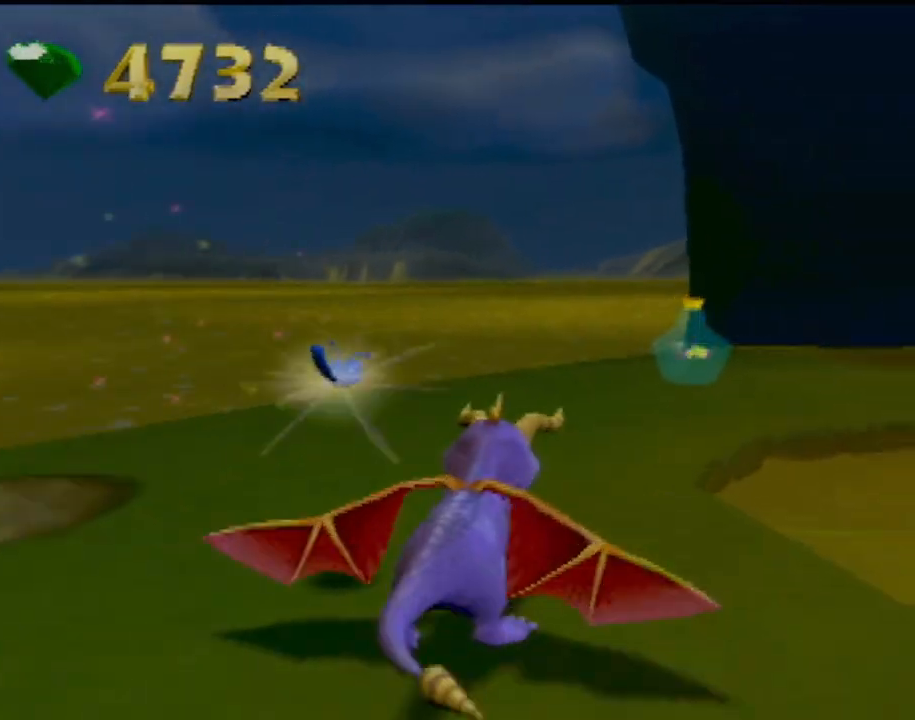
{"buttons": [], "left_stick": "right", "events": [[350, "SQUARE", "up"]]}
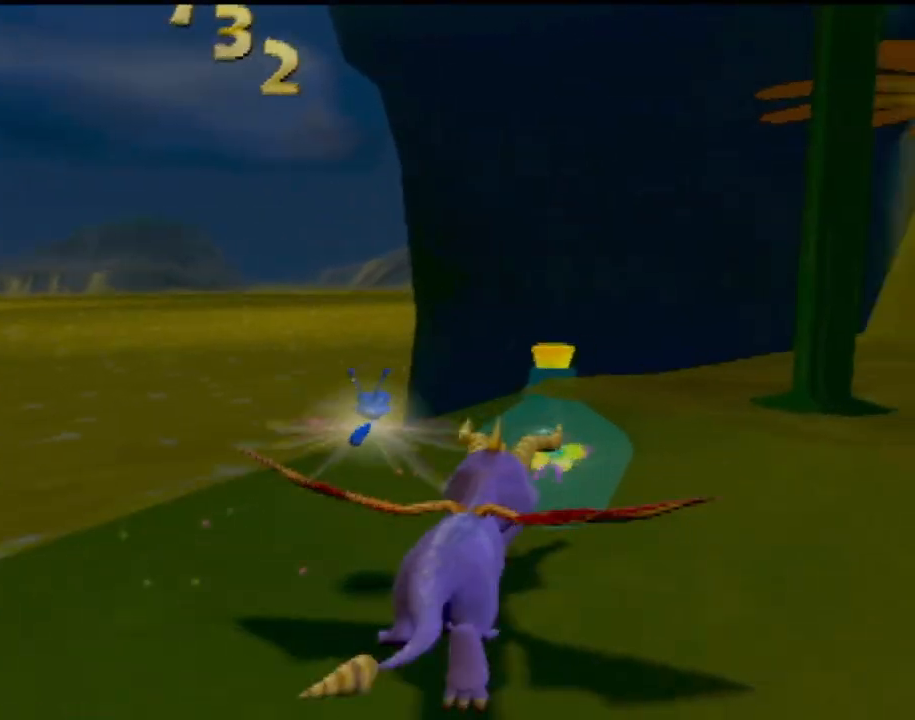
{"buttons": ["CROSS", "SQUARE"], "left_stick": "left", "events": [[50, "SQUARE", "down"], [150, "CROSS", "down"], [400, "left_stick", "center"], [484, "left_stick", "left"]]}
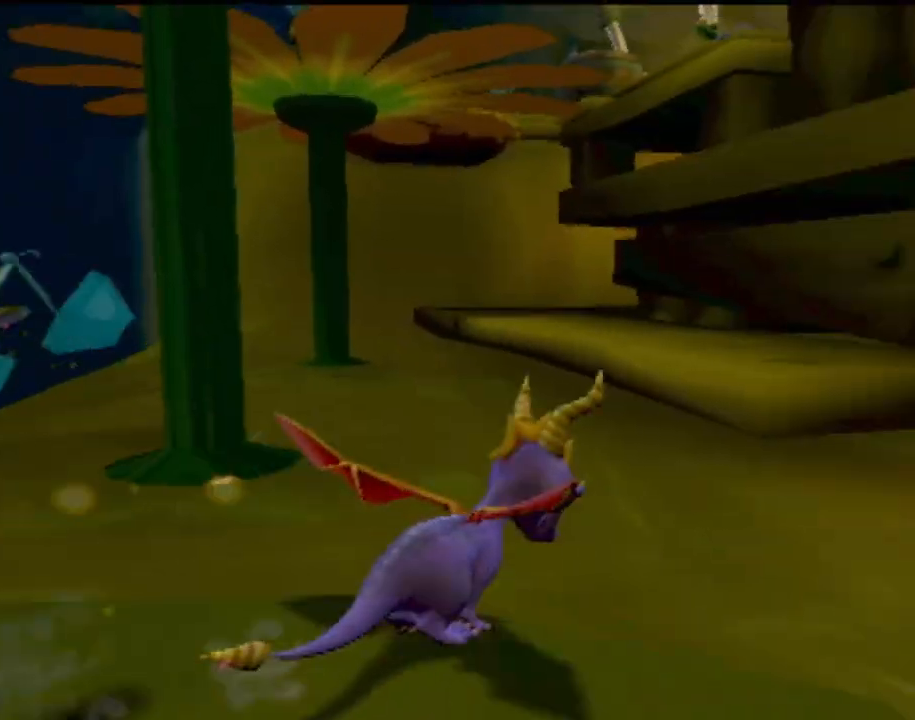
{"buttons": ["CROSS"], "left_stick": "up-left", "events": [[216, "CROSS", "up"], [266, "SQUARE", "up"], [317, "left_stick", "up-left"], [400, "CROSS", "down"]]}
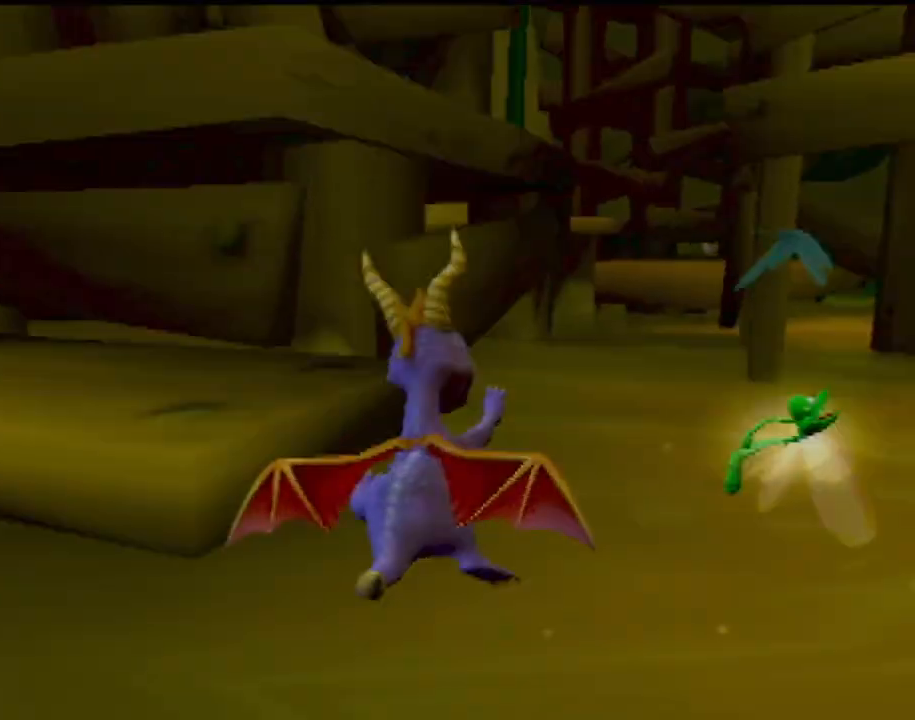
{"buttons": ["CROSS"], "left_stick": "up-left", "events": [[134, "CROSS", "up"], [250, "CROSS", "down"], [350, "CROSS", "up"], [400, "CROSS", "down"]]}
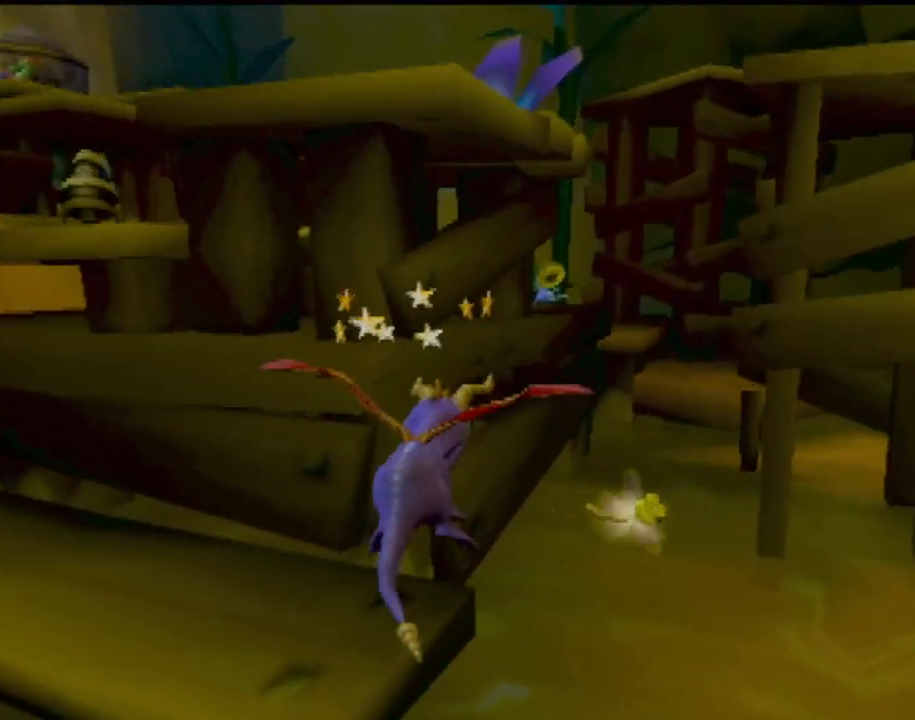
{"buttons": [], "left_stick": "up-left", "events": [[16, "CROSS", "up"], [100, "CROSS", "down"], [233, "CROSS", "up"]]}
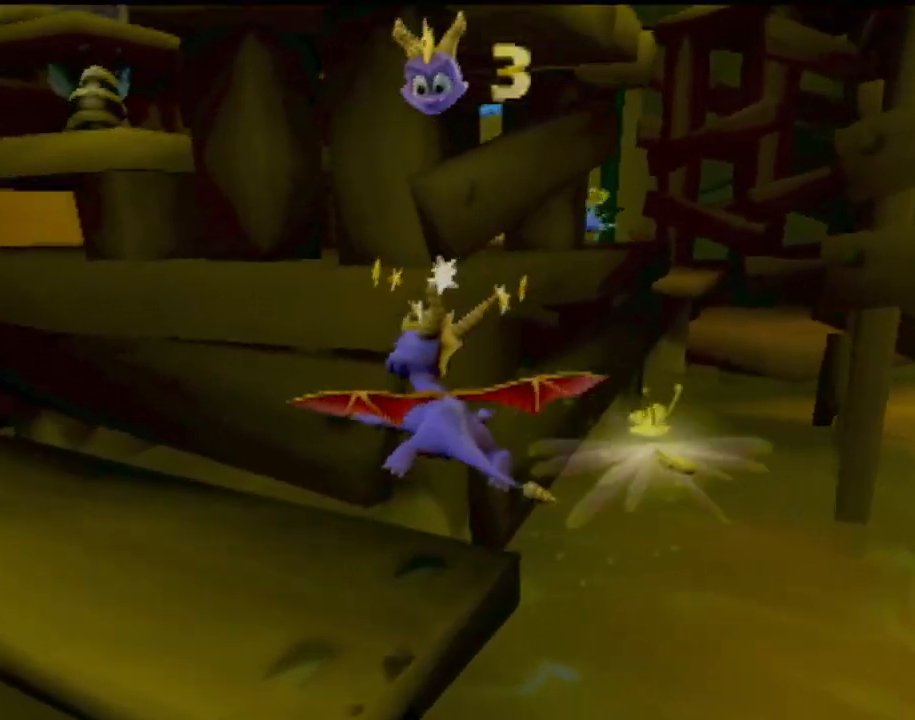
{"buttons": [], "left_stick": "up-right", "events": [[83, "left_stick", "up"], [300, "left_stick", "up-right"]]}
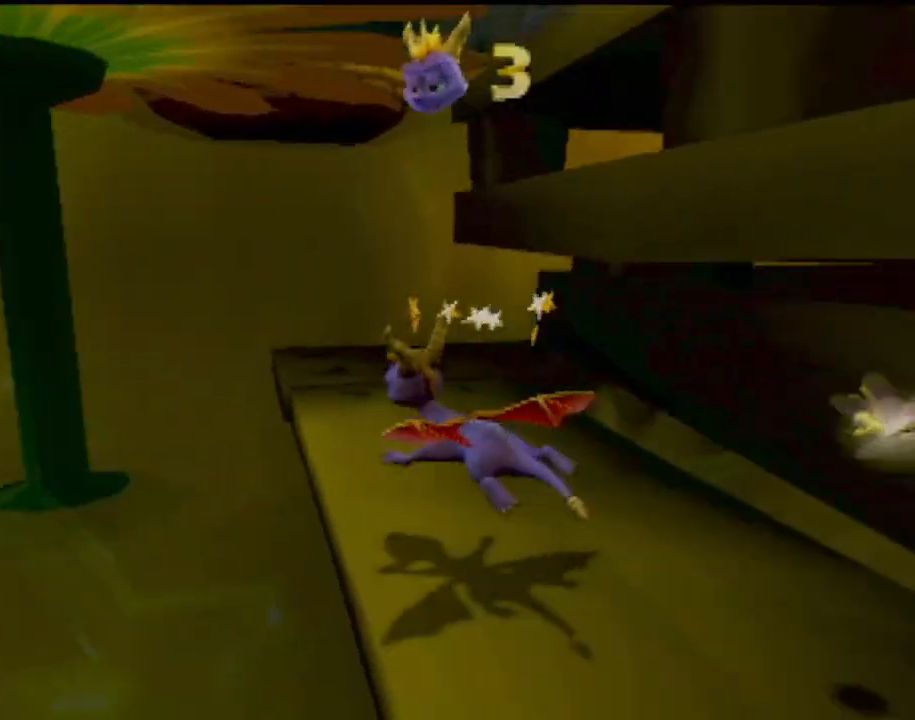
{"buttons": [], "left_stick": "up-left", "events": [[250, "left_stick", "up-left"]]}
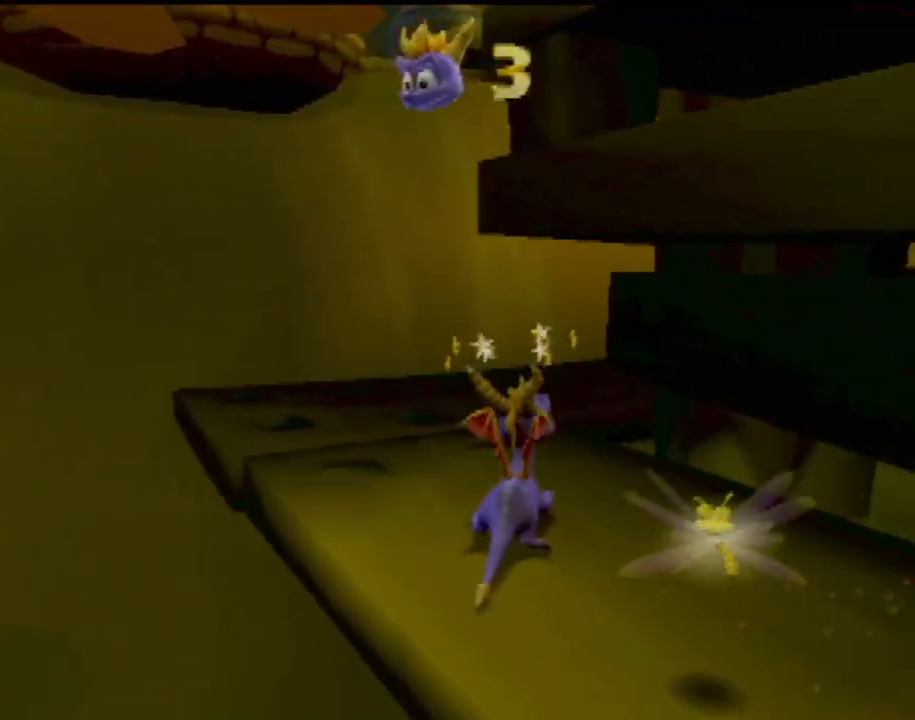
{"buttons": [], "left_stick": "up", "events": [[217, "left_stick", "up"]]}
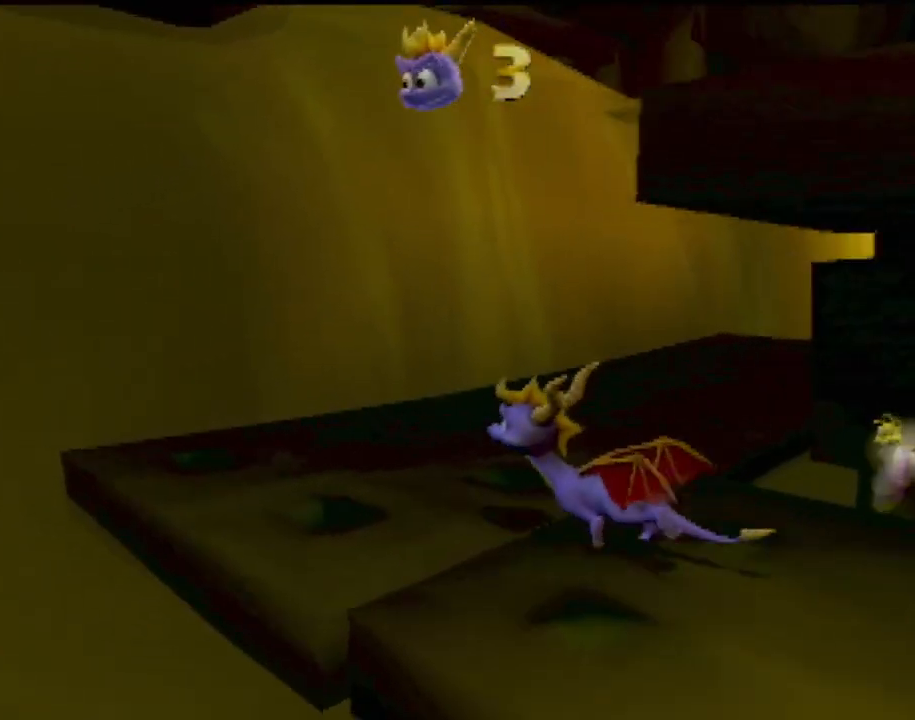
{"buttons": ["SQUARE"], "left_stick": "center", "events": [[16, "left_stick", "up-right"], [100, "SQUARE", "down"], [500, "left_stick", "center"]]}
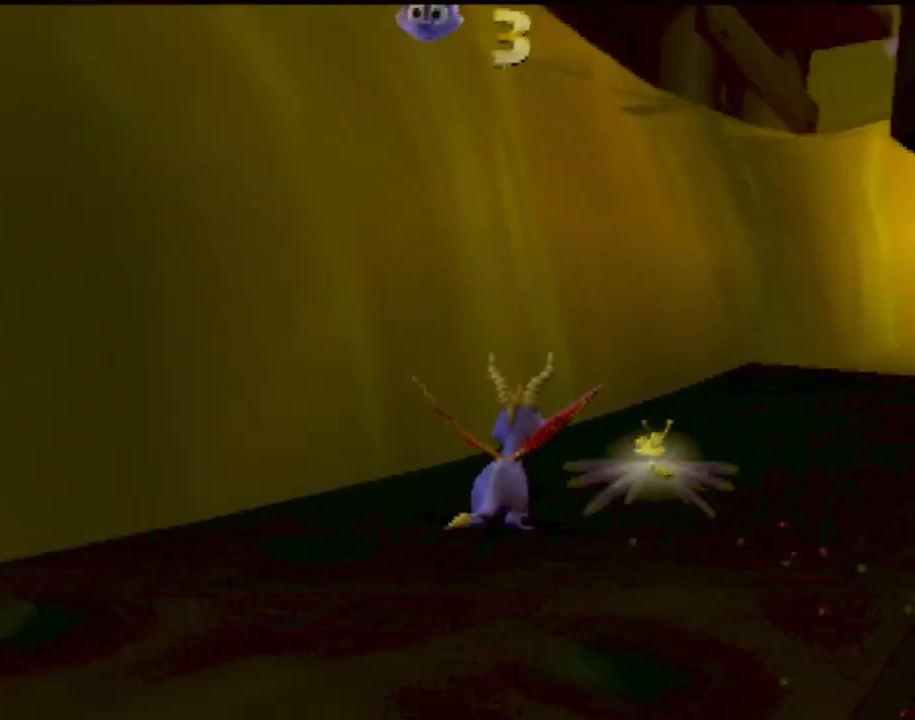
{"buttons": [], "left_stick": "center", "events": [[100, "left_stick", "right"], [384, "left_stick", "center"], [417, "SQUARE", "up"]]}
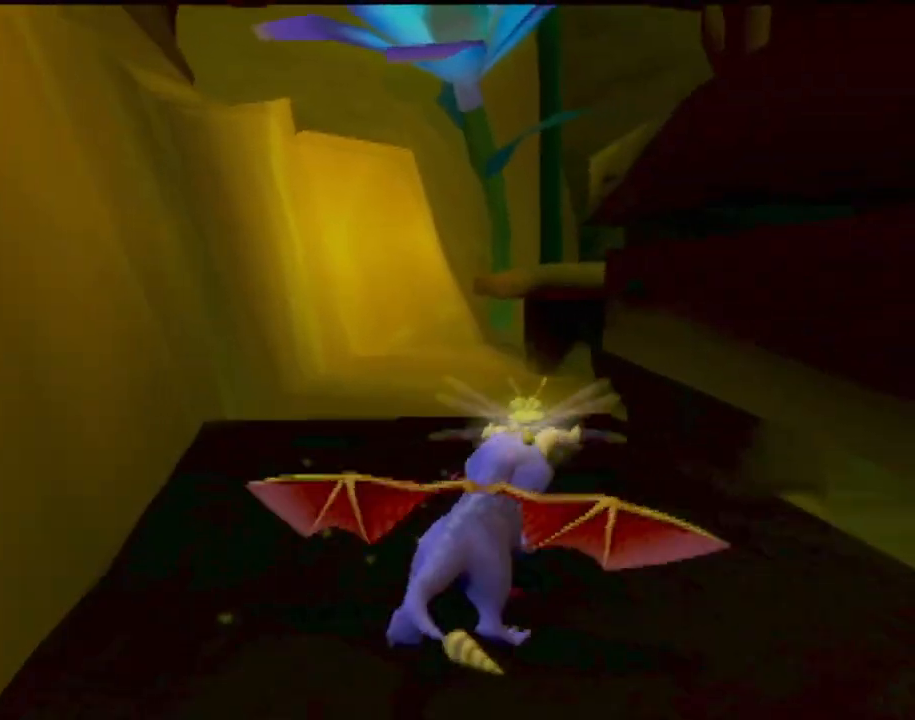
{"buttons": [], "left_stick": "up-left", "events": [[383, "left_stick", "up-left"]]}
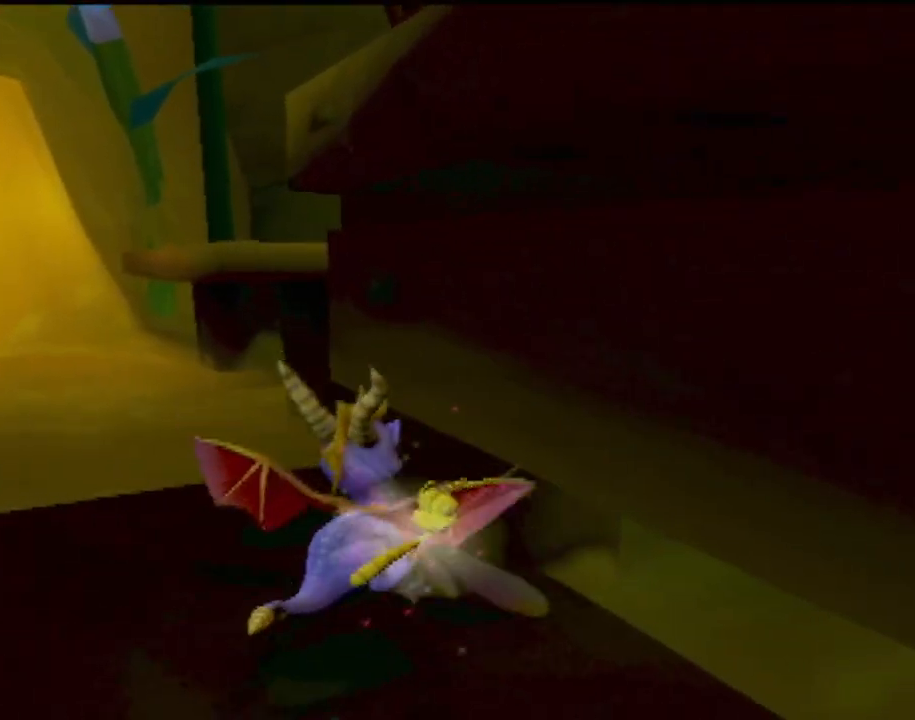
{"buttons": [], "left_stick": "up-left", "events": []}
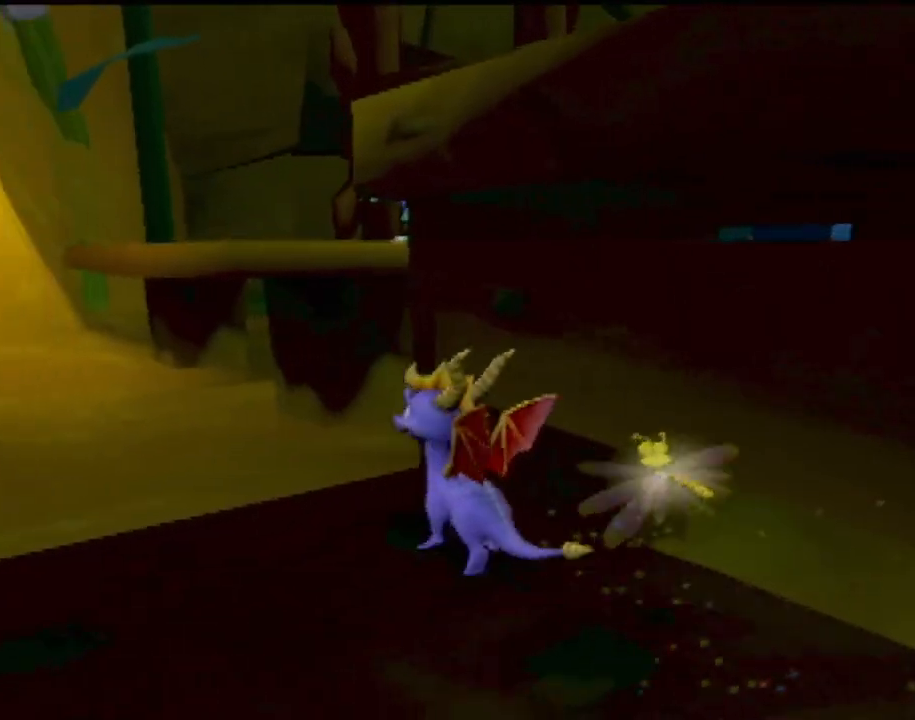
{"buttons": ["CROSS"], "left_stick": "up", "events": [[133, "CROSS", "down"], [500, "left_stick", "up"]]}
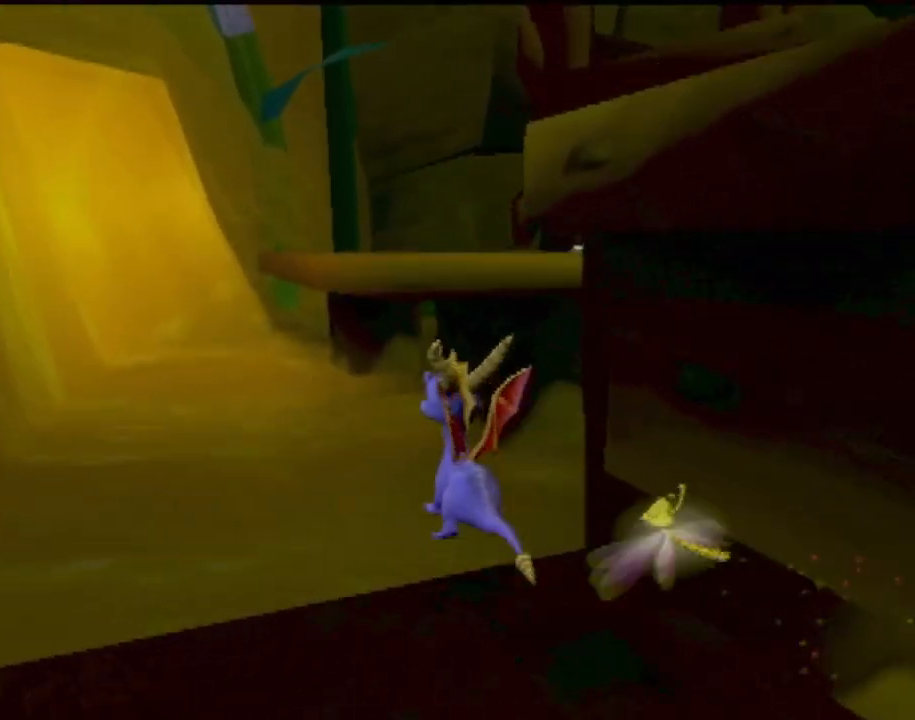
{"buttons": [], "left_stick": "up", "events": [[50, "CROSS", "up"], [100, "left_stick", "up-right"], [134, "CROSS", "down"], [250, "CROSS", "up"], [317, "TRIANGLE", "down"], [334, "left_stick", "up"], [467, "TRIANGLE", "up"]]}
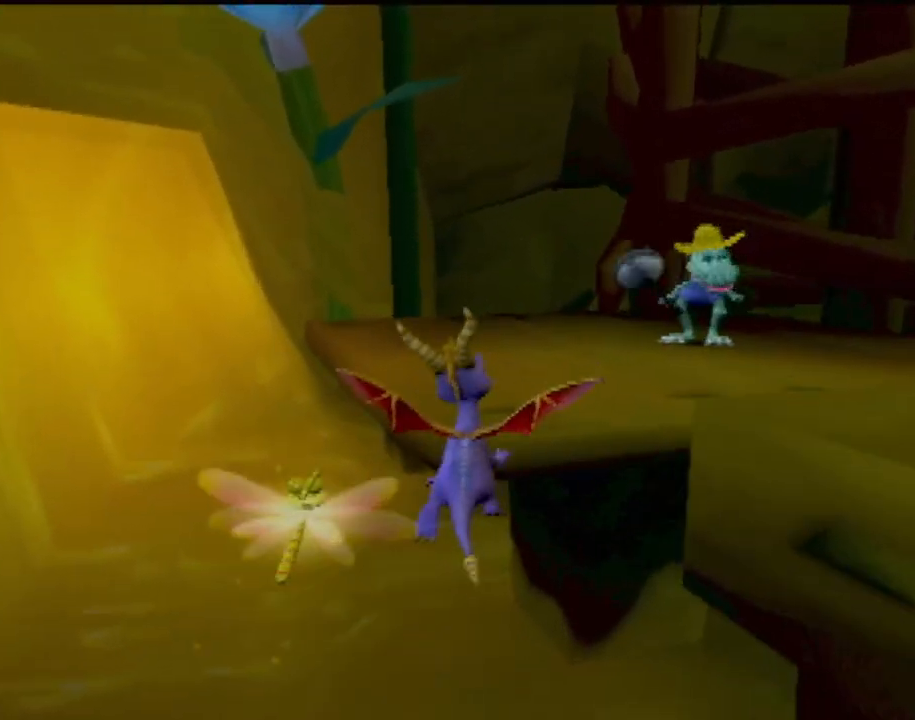
{"buttons": ["CIRCLE"], "left_stick": "up", "events": [[500, "CIRCLE", "down"]]}
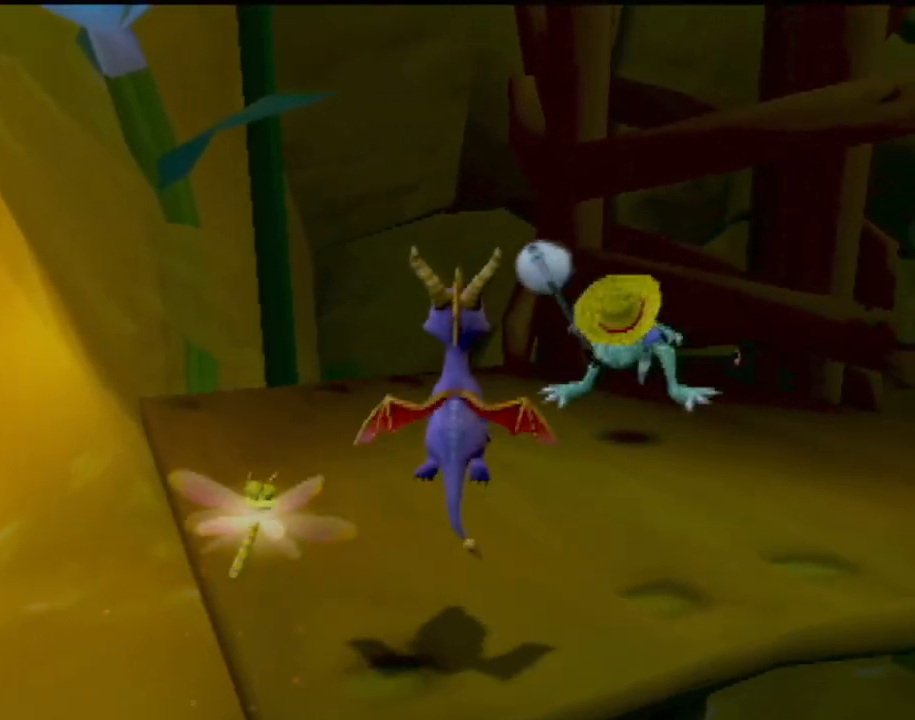
{"buttons": [], "left_stick": "up-right", "events": [[17, "left_stick", "up-right"], [134, "CIRCLE", "up"], [217, "CIRCLE", "down"], [217, "left_stick", "up"], [300, "CIRCLE", "up"], [501, "left_stick", "up-right"]]}
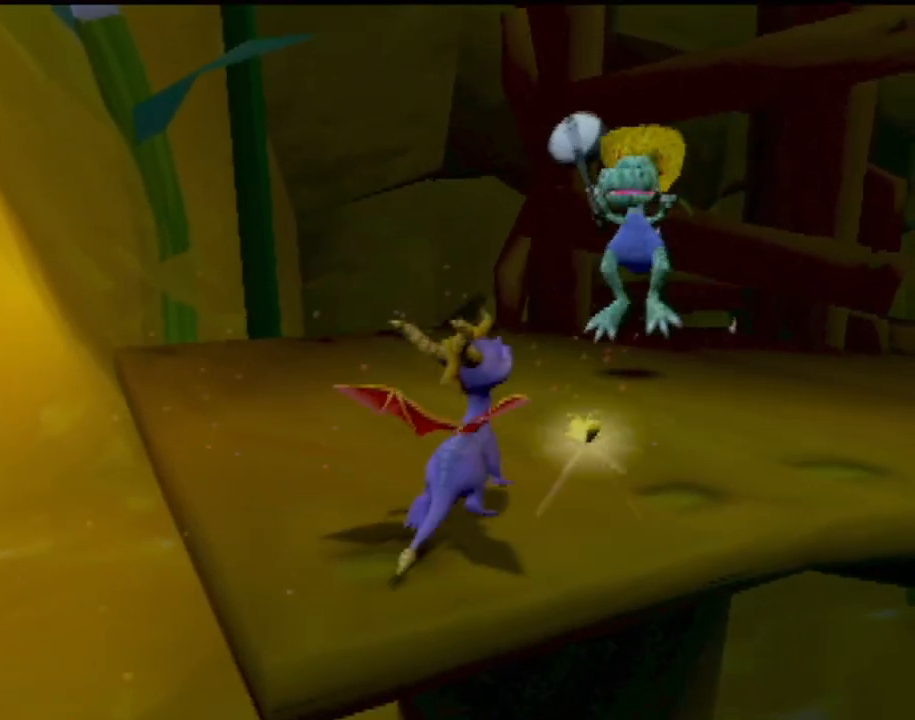
{"buttons": [], "left_stick": "center", "events": [[33, "SQUARE", "down"], [183, "SQUARE", "up"], [200, "left_stick", "center"]]}
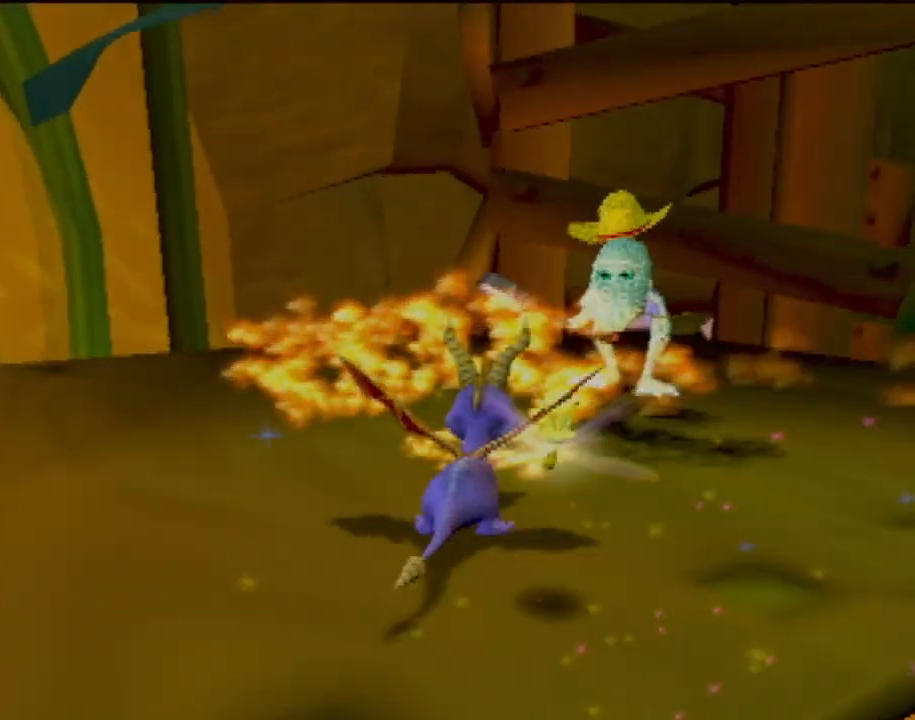
{"buttons": [], "left_stick": "right", "events": [[334, "CIRCLE", "down"], [434, "CIRCLE", "up"], [451, "left_stick", "right"]]}
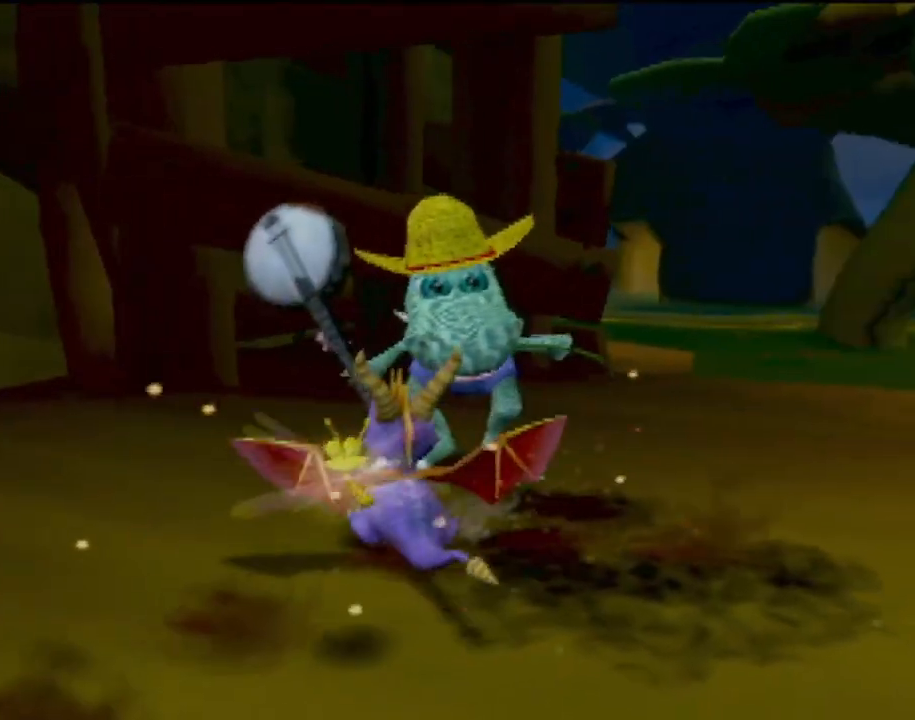
{"buttons": [], "left_stick": "center", "events": [[150, "left_stick", "down-right"], [267, "left_stick", "center"]]}
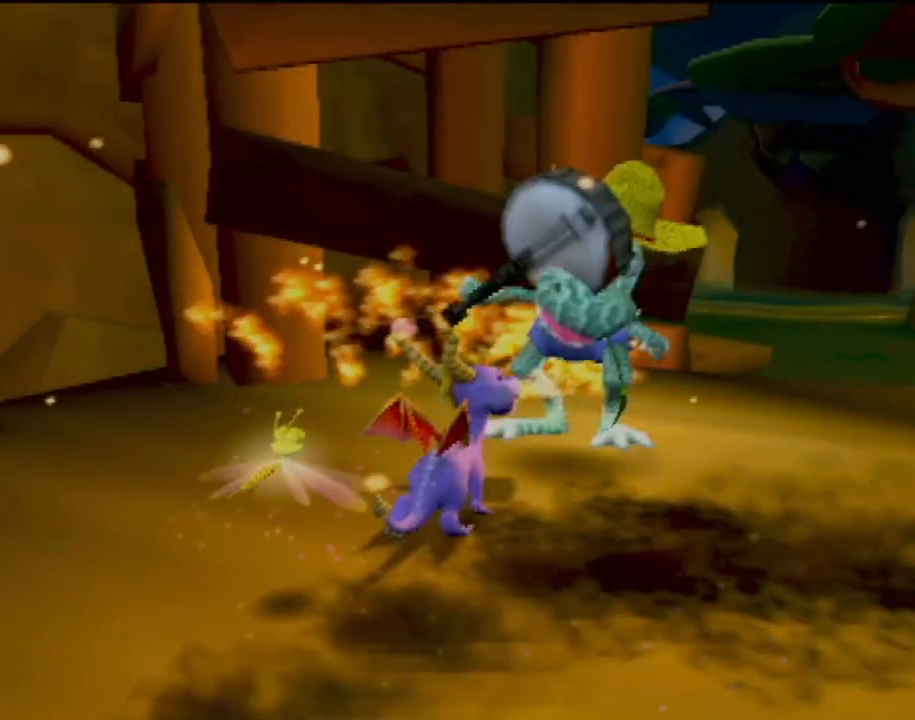
{"buttons": [], "left_stick": "center", "events": []}
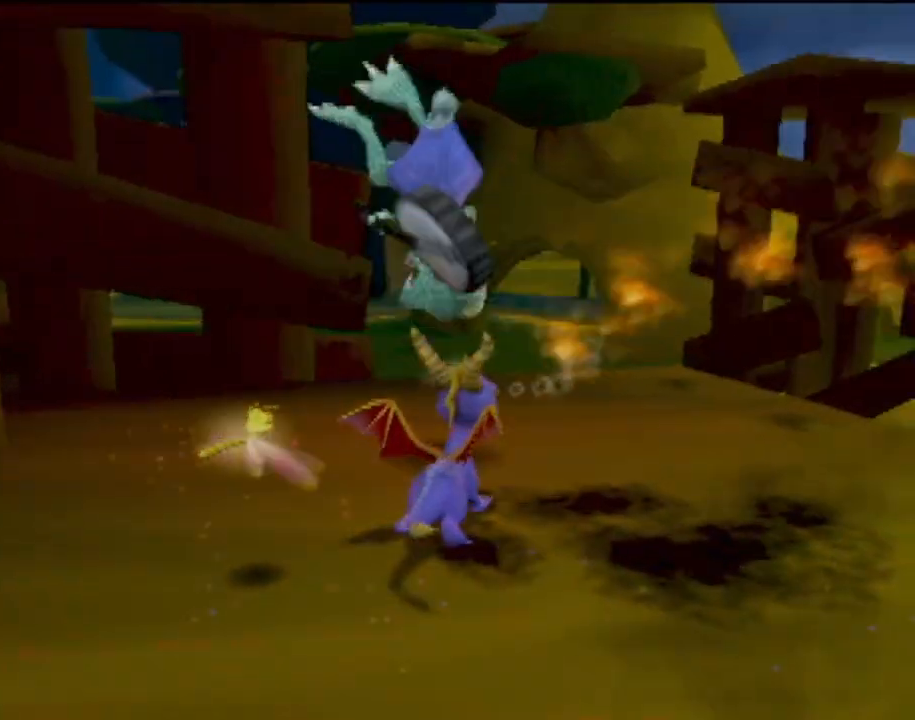
{"buttons": ["SQUARE"], "left_stick": "up", "events": [[17, "left_stick", "right"], [284, "left_stick", "up-right"], [384, "left_stick", "up"], [450, "SQUARE", "down"]]}
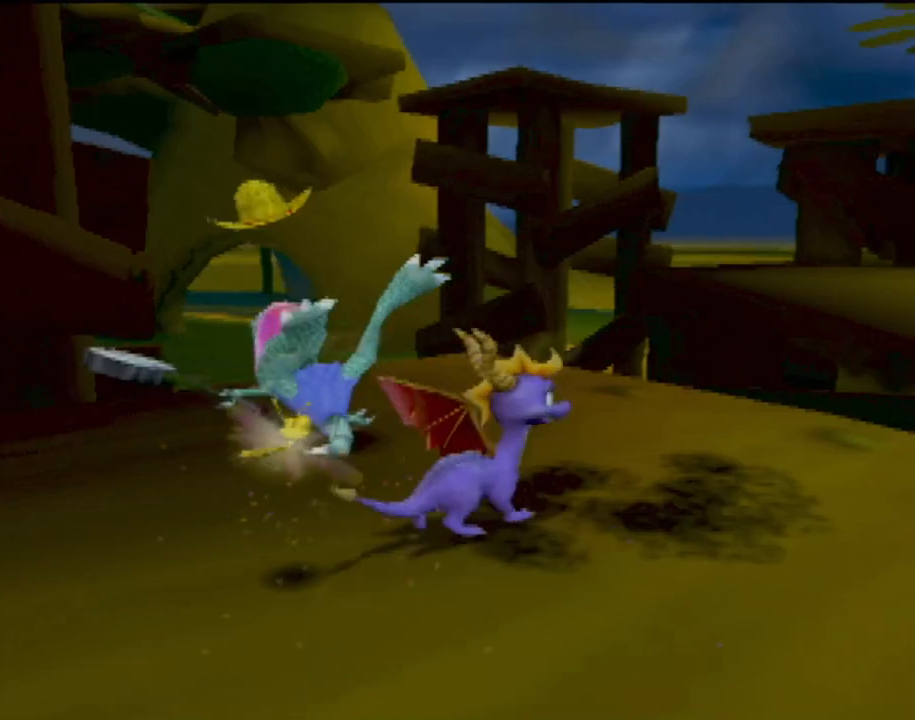
{"buttons": ["CROSS"], "left_stick": "up", "events": [[301, "left_stick", "up-left"], [317, "SQUARE", "up"], [367, "CROSS", "down"], [417, "left_stick", "up"]]}
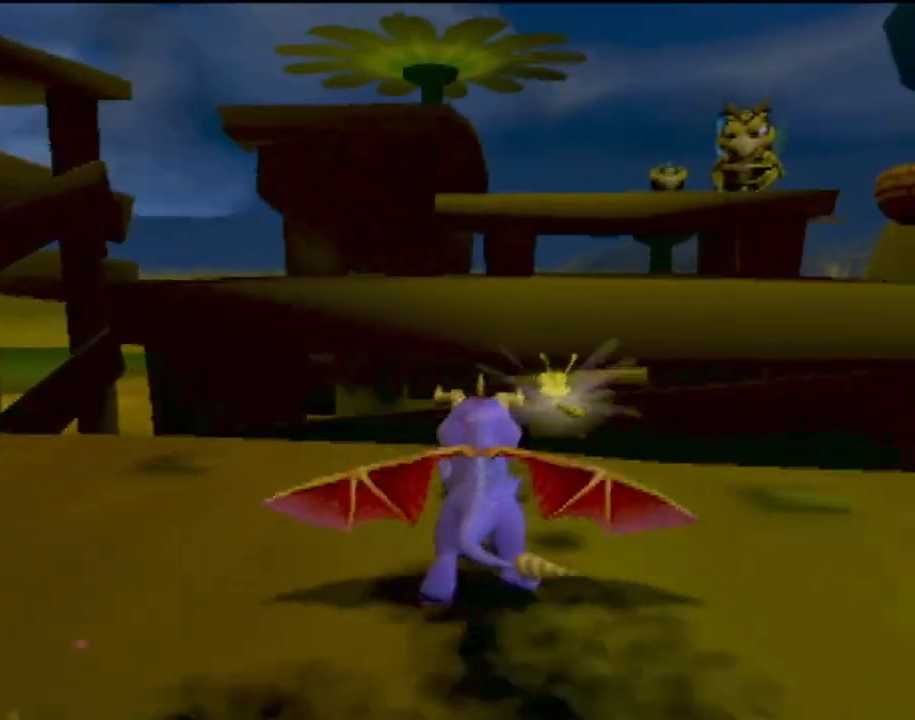
{"buttons": ["CROSS"], "left_stick": "up-right", "events": [[150, "left_stick", "up-right"], [233, "CROSS", "up"], [400, "CROSS", "down"]]}
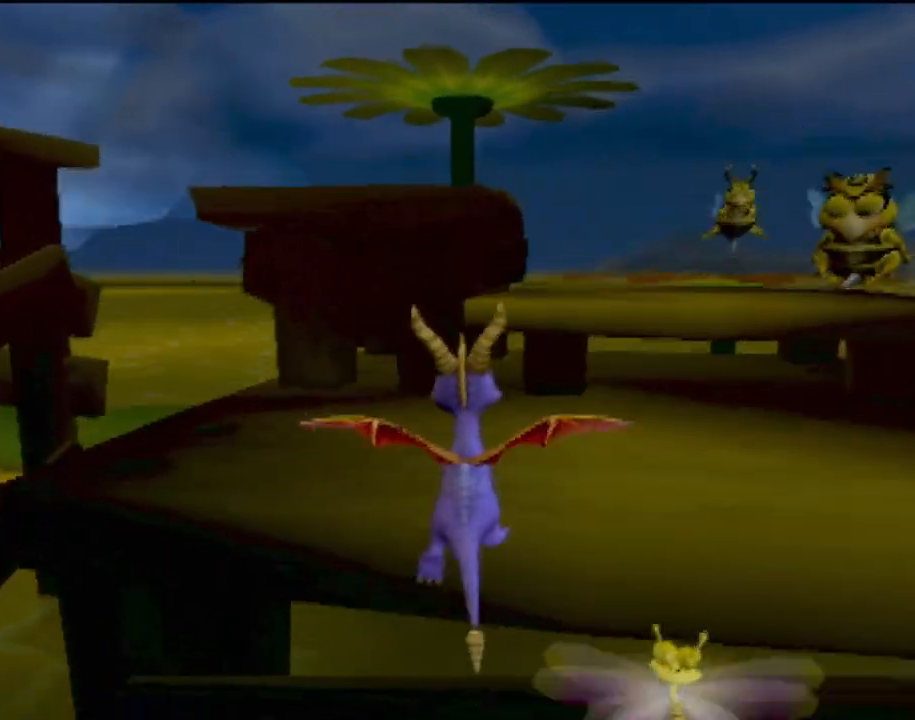
{"buttons": ["CROSS"], "left_stick": "up-right", "events": [[34, "CROSS", "up"], [251, "left_stick", "center"], [367, "CROSS", "down"], [401, "left_stick", "up-right"]]}
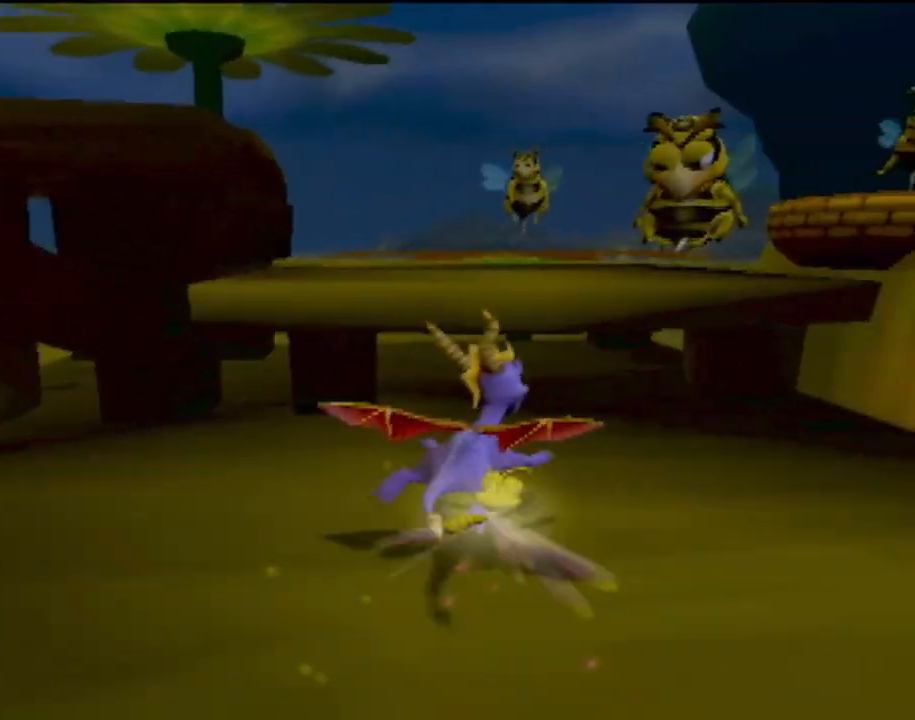
{"buttons": [], "left_stick": "up-left", "events": [[33, "left_stick", "up"], [117, "CIRCLE", "down"], [117, "CROSS", "up"], [200, "CIRCLE", "up"], [317, "left_stick", "up-left"]]}
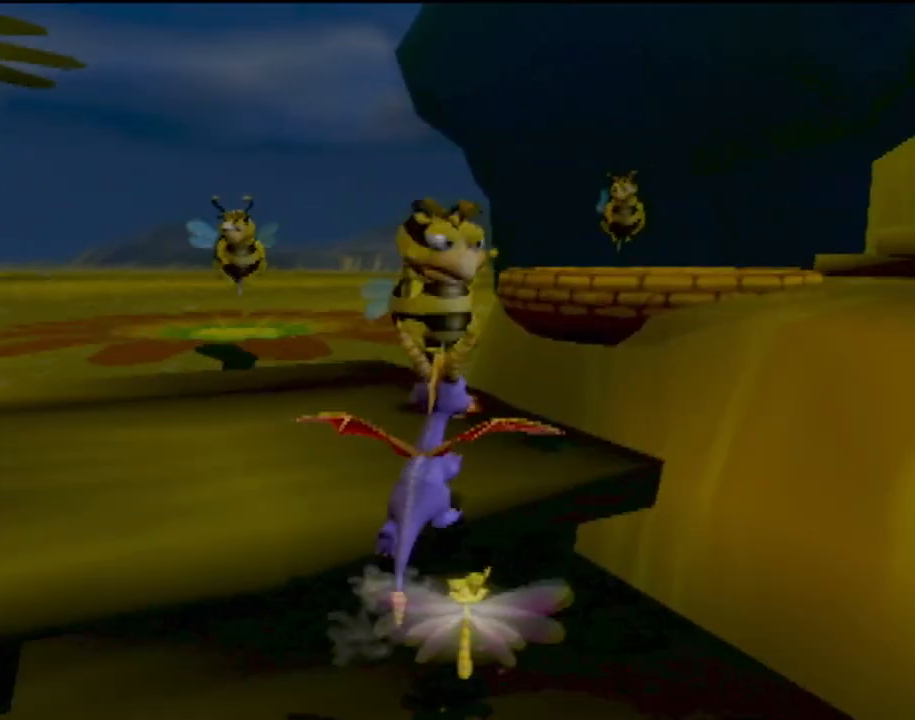
{"buttons": [], "left_stick": "up-right", "events": [[151, "SQUARE", "down"], [317, "left_stick", "up-right"], [367, "SQUARE", "up"]]}
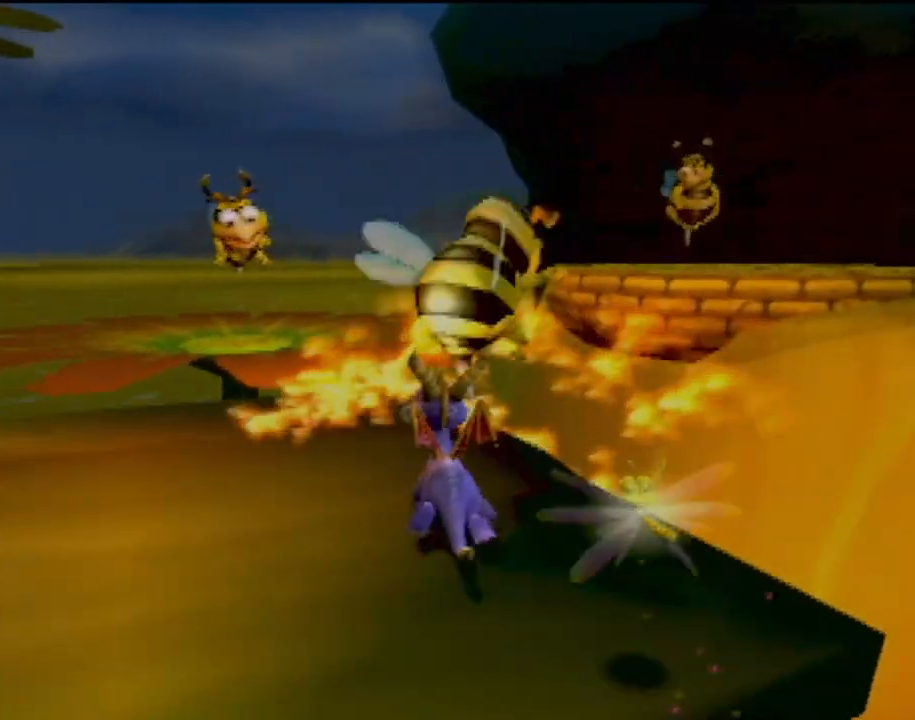
{"buttons": [], "left_stick": "up", "events": [[50, "CROSS", "down"], [434, "left_stick", "up"], [450, "CROSS", "up"]]}
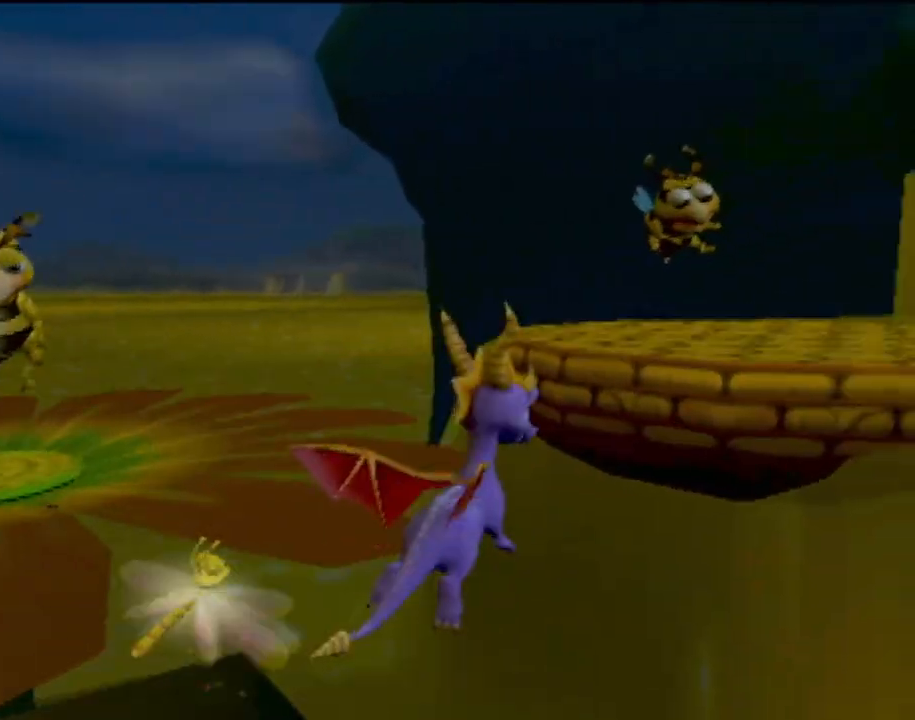
{"buttons": [], "left_stick": "up-right", "events": [[50, "CROSS", "down"], [151, "CIRCLE", "down"], [151, "CROSS", "up"], [267, "CIRCLE", "up"], [401, "left_stick", "up-right"]]}
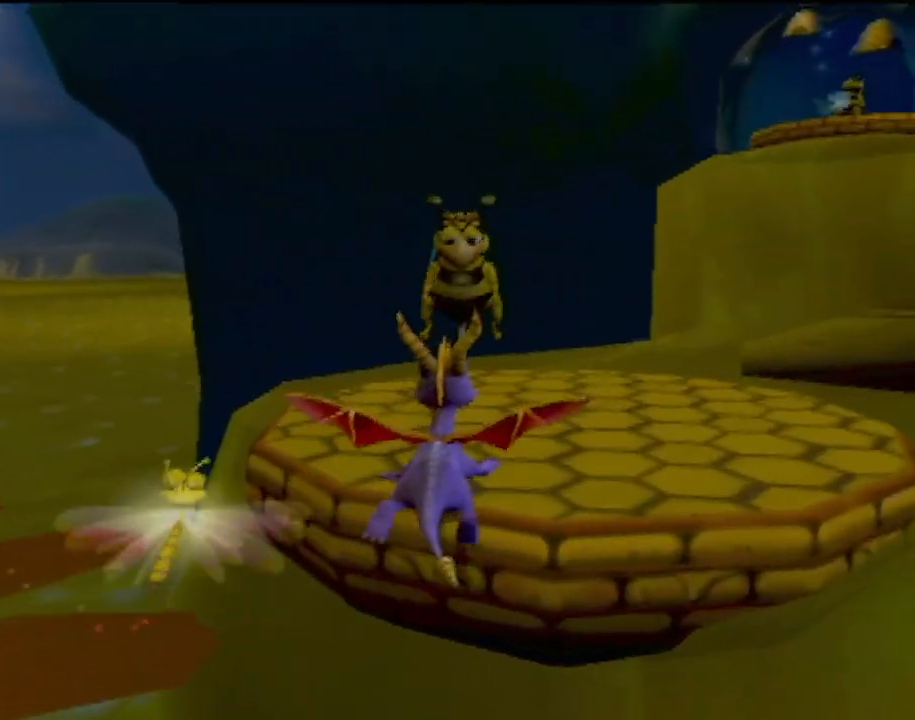
{"buttons": ["SQUARE"], "left_stick": "up", "events": [[117, "SQUARE", "down"], [384, "left_stick", "up"]]}
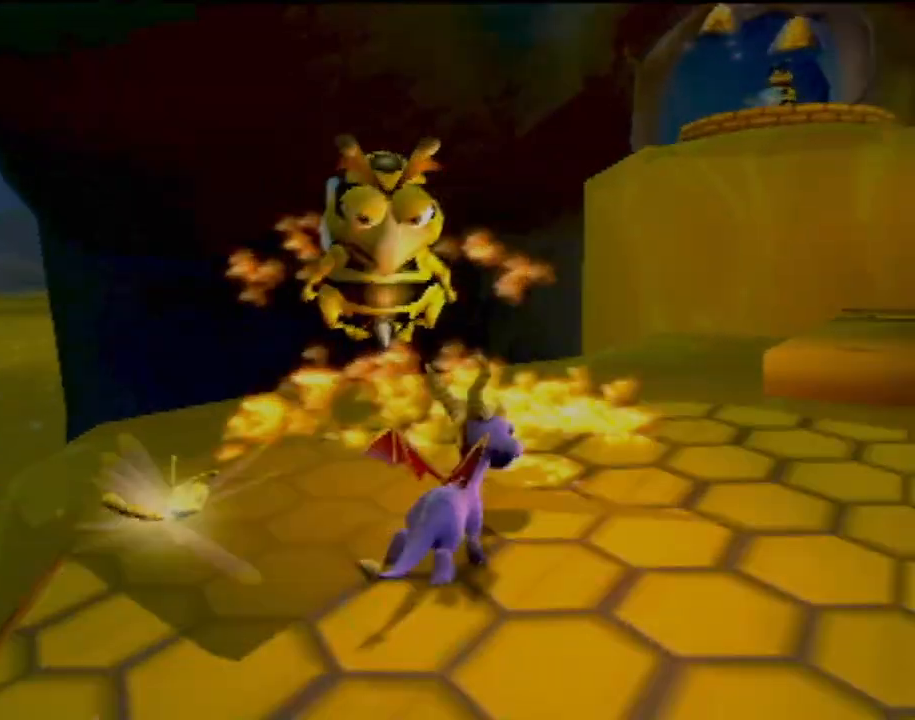
{"buttons": ["SQUARE"], "left_stick": "center", "events": [[84, "CROSS", "down"], [184, "left_stick", "center"], [484, "CROSS", "up"]]}